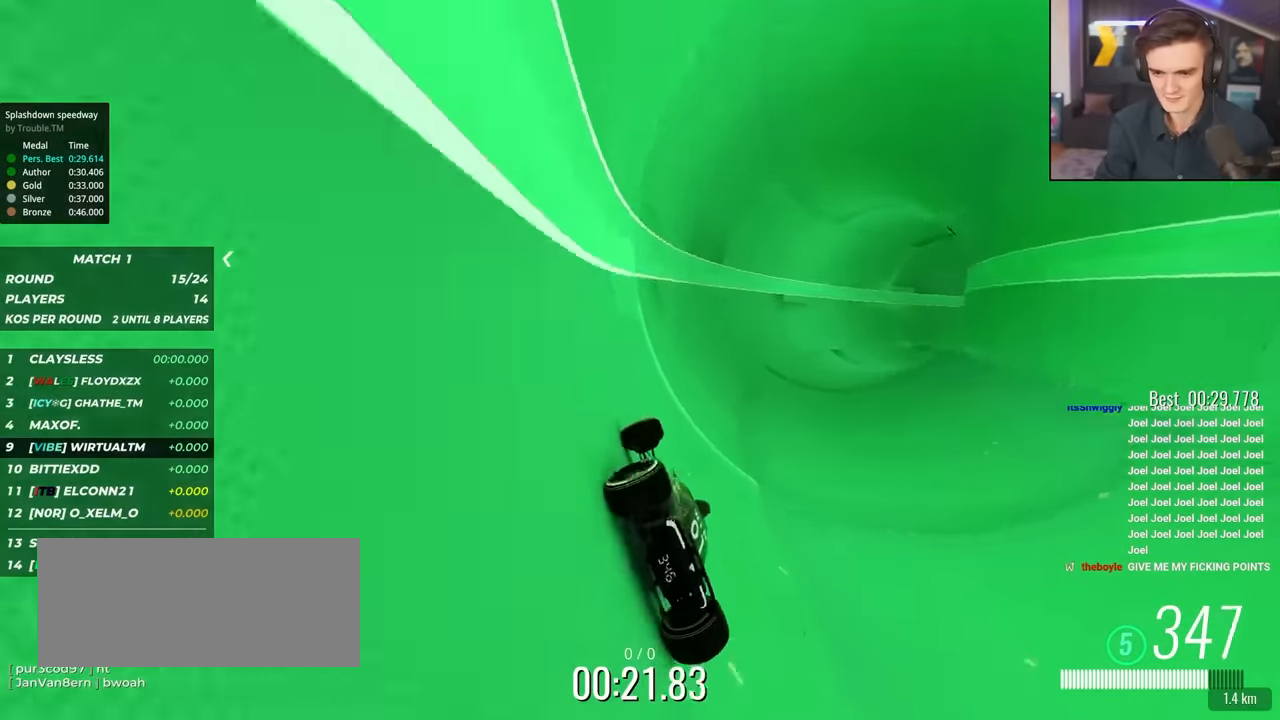
Gameplay with keyboard; each line is a JSON object with the keys held at the frame after it. "events" lists presses ("down") and releases ("up") of "brake", "down", "left", "right" and "up" between this image and that frame as [ms after this image, input, new state], when the widget could be followed in between. No other keys are recorded. Mouse input is not recorded. Key names are as the overlay labels them; some are game actions (e.g. jump) rather than physical keys.
{"keys": ["up"], "events": [[250, "right", "up"]]}
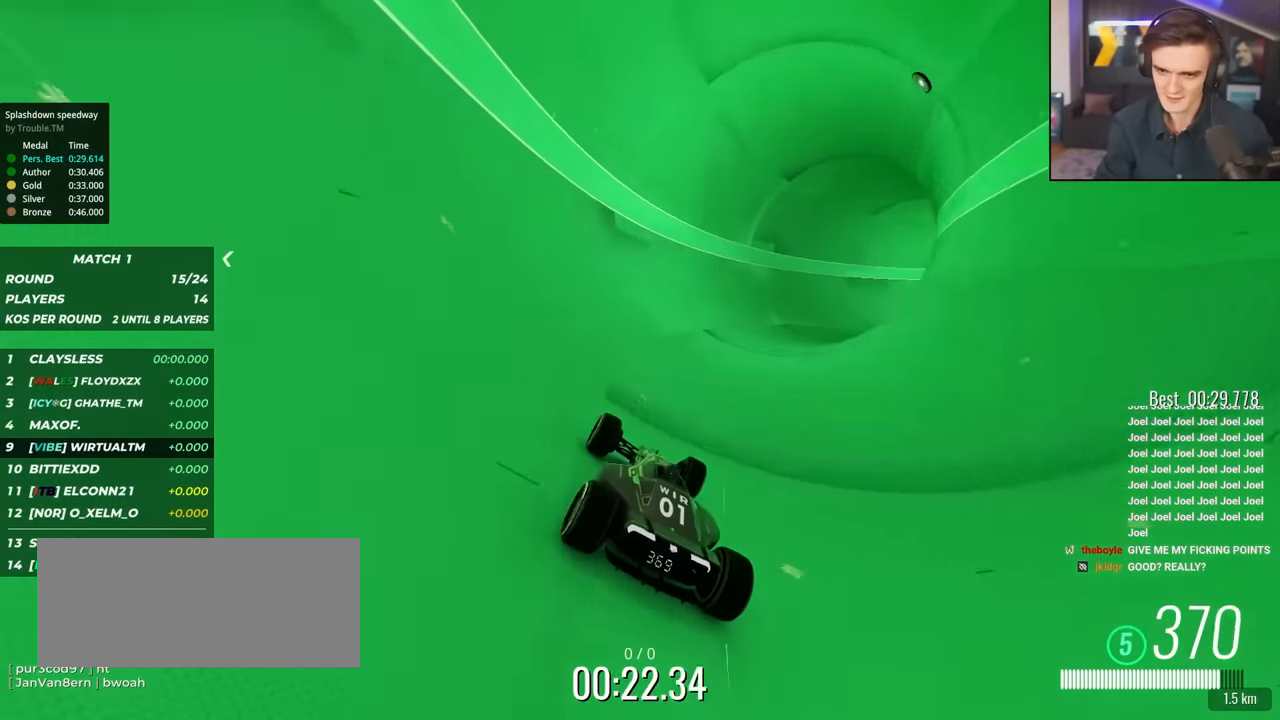
{"keys": ["up"], "events": [[67, "right", "down"], [167, "right", "up"], [350, "right", "down"], [450, "right", "up"]]}
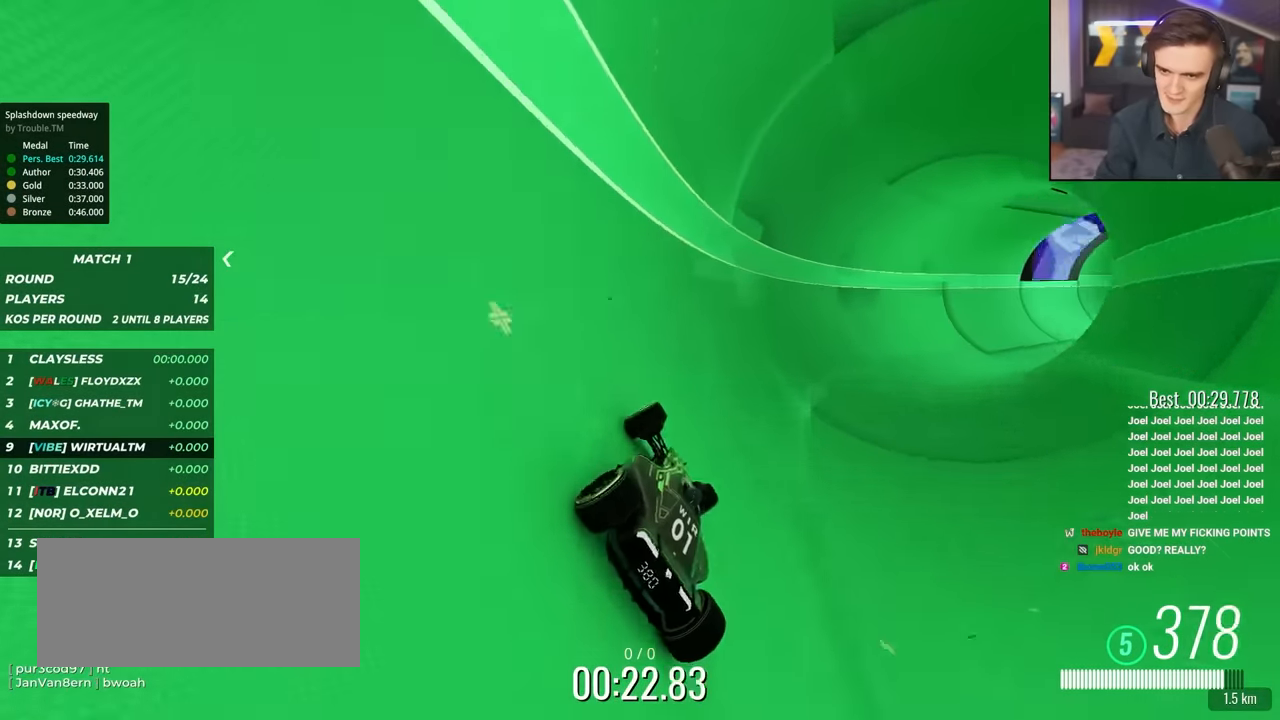
{"keys": ["right", "up"], "events": [[217, "right", "down"], [267, "right", "up"], [467, "right", "down"]]}
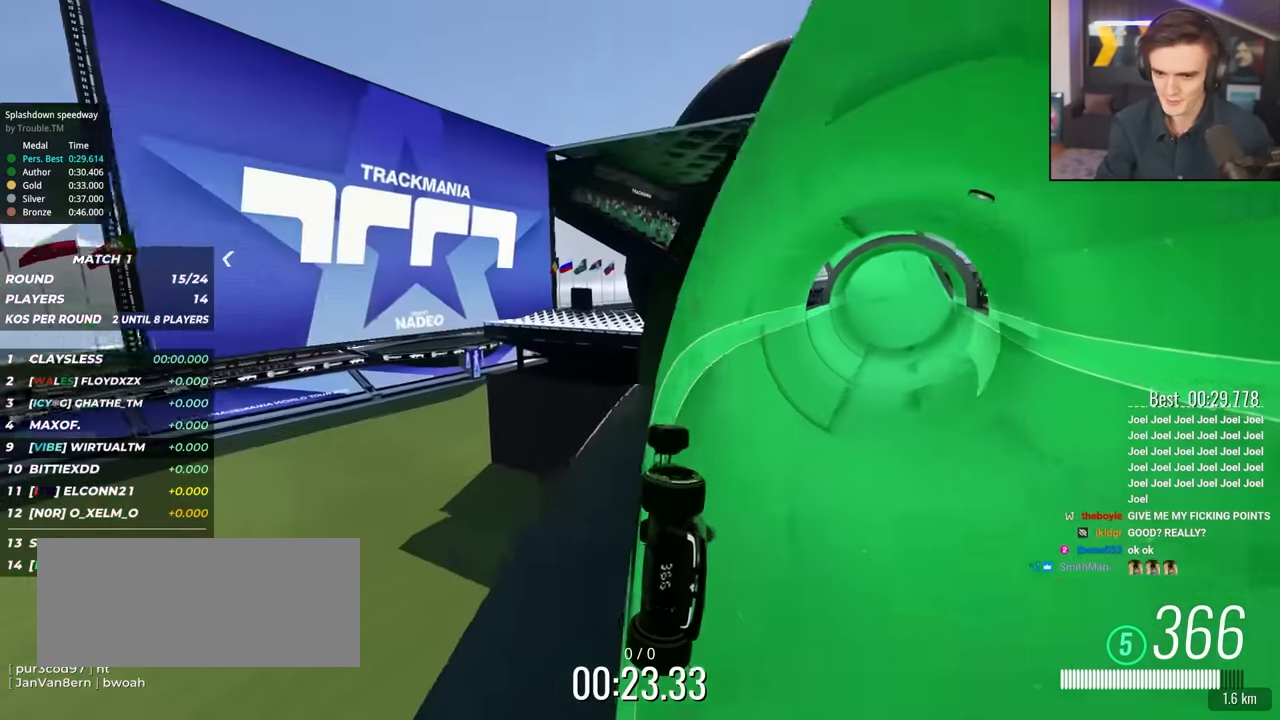
{"keys": ["right", "up"], "events": [[50, "right", "up"], [200, "right", "down"], [283, "right", "up"], [383, "right", "down"]]}
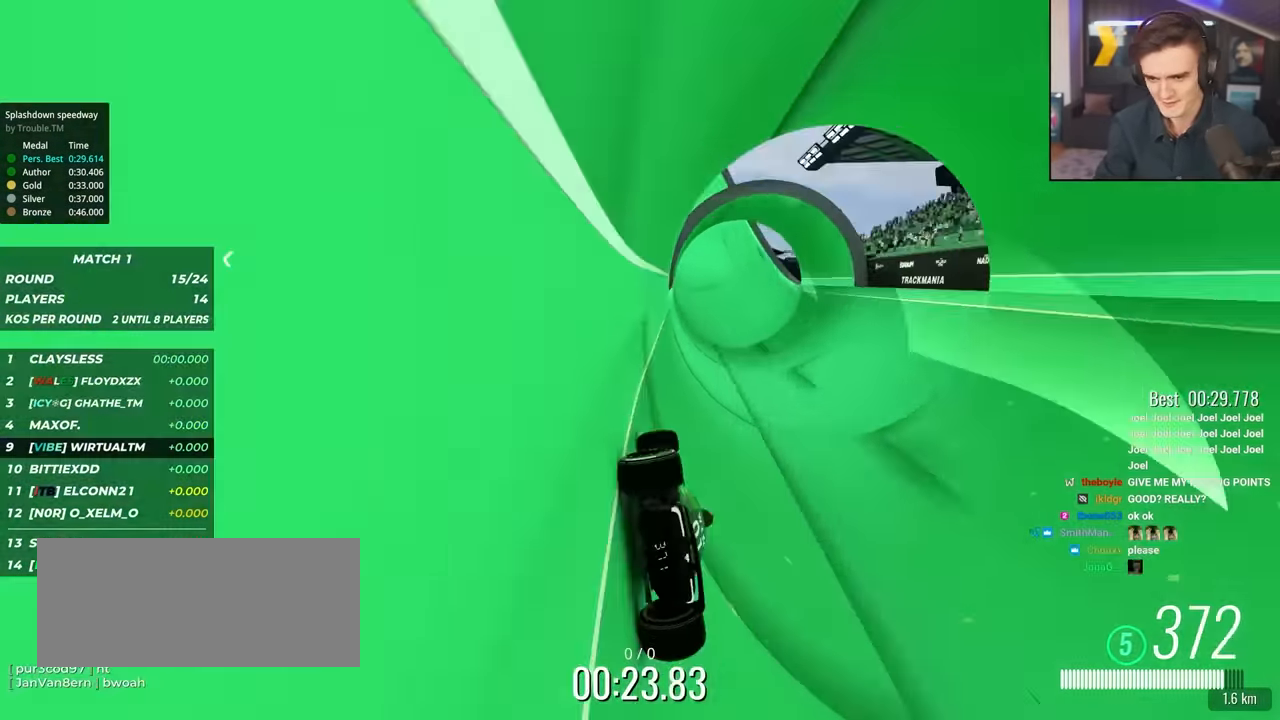
{"keys": ["up"], "events": [[67, "right", "up"], [117, "left", "down"], [450, "left", "up"]]}
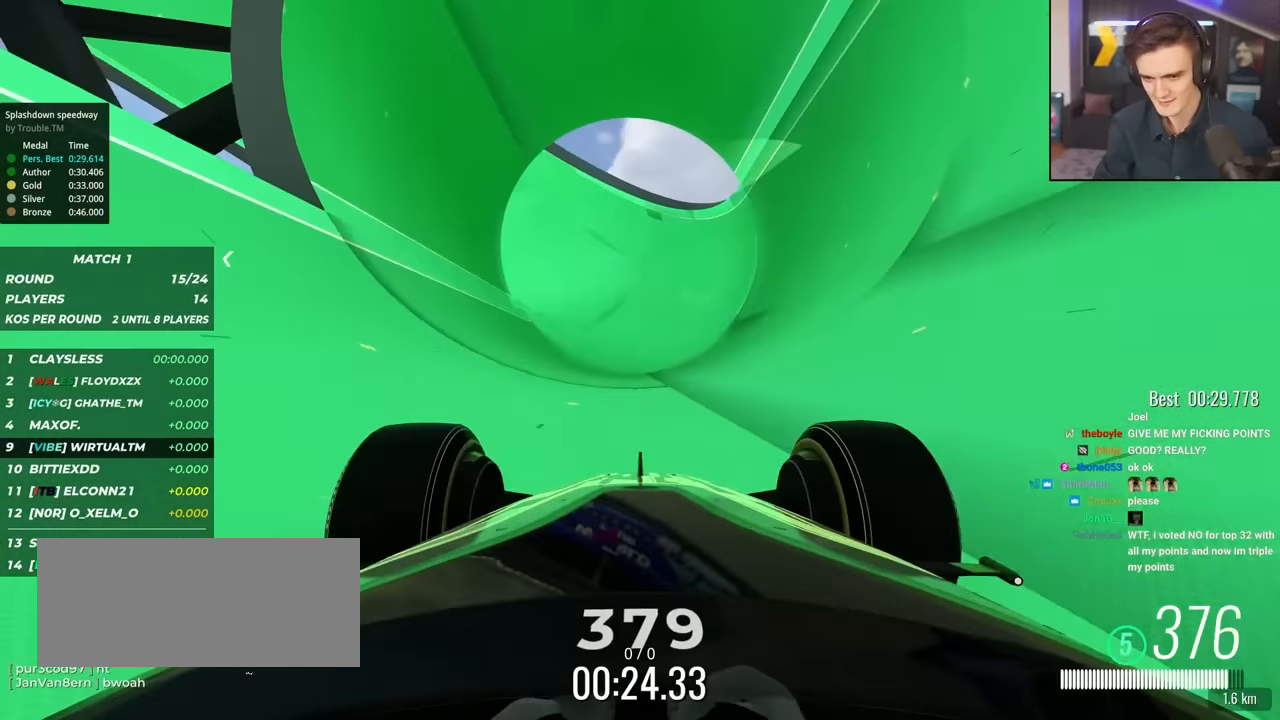
{"keys": ["right", "up"], "events": [[34, "left", "down"], [134, "left", "up"], [234, "left", "down"], [367, "left", "up"], [467, "right", "down"]]}
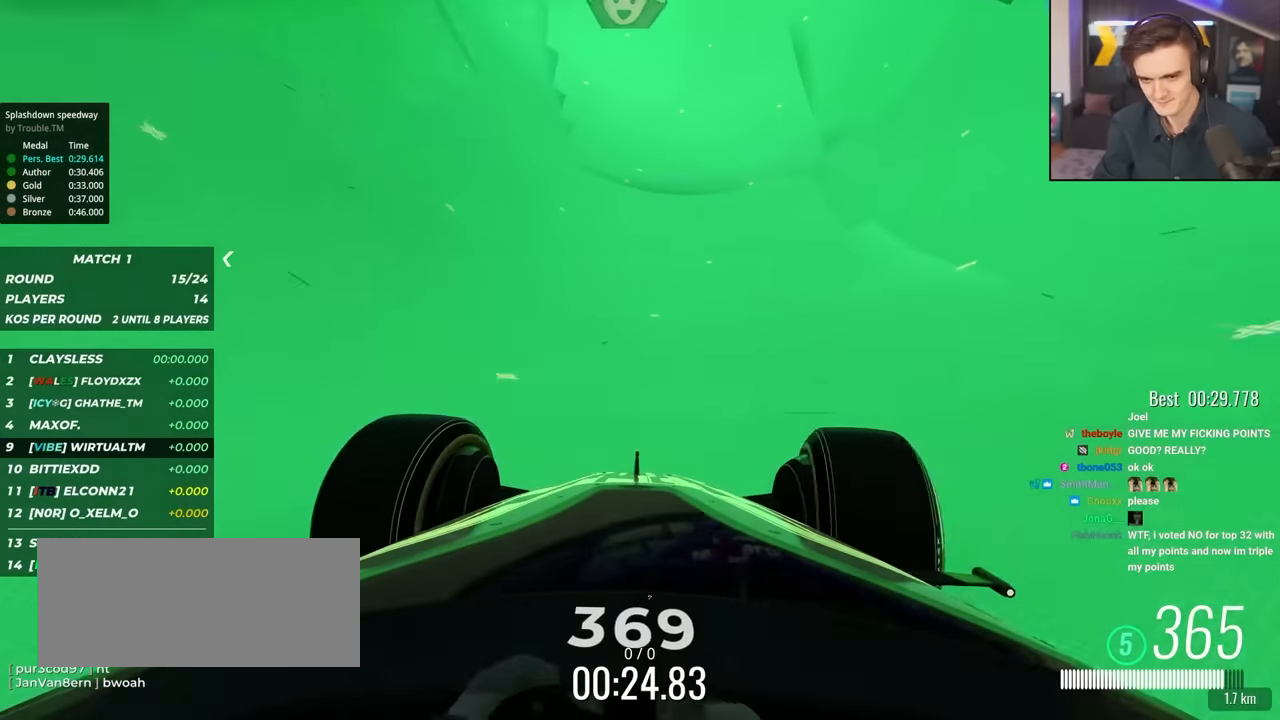
{"keys": ["right", "up"], "events": []}
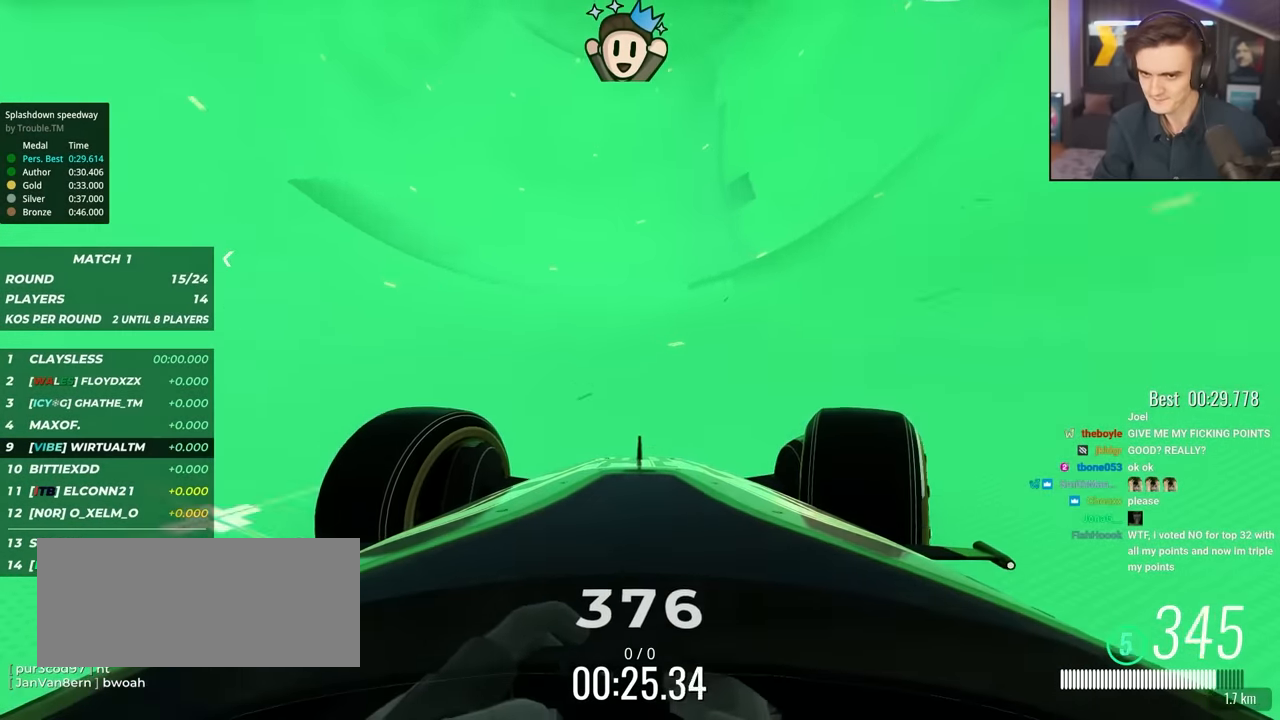
{"keys": ["up"], "events": [[450, "right", "up"]]}
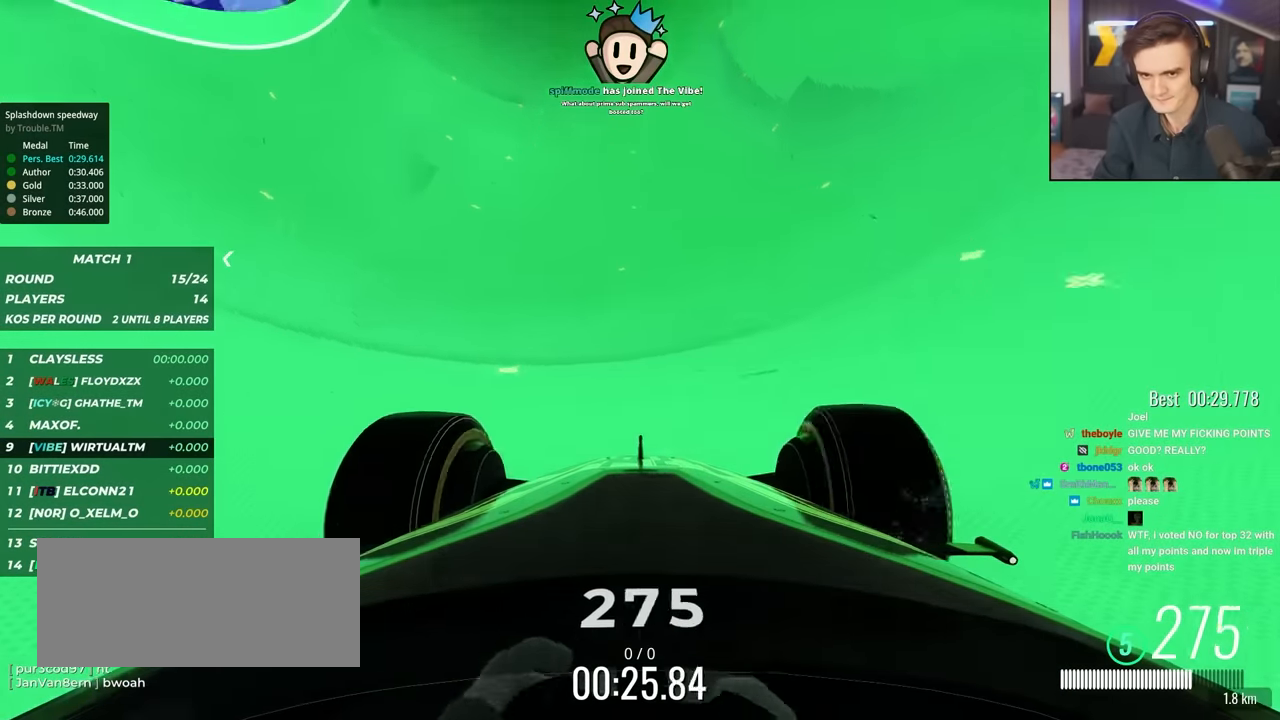
{"keys": ["left", "up"], "events": [[34, "left", "down"], [267, "left", "up"], [317, "left", "down"]]}
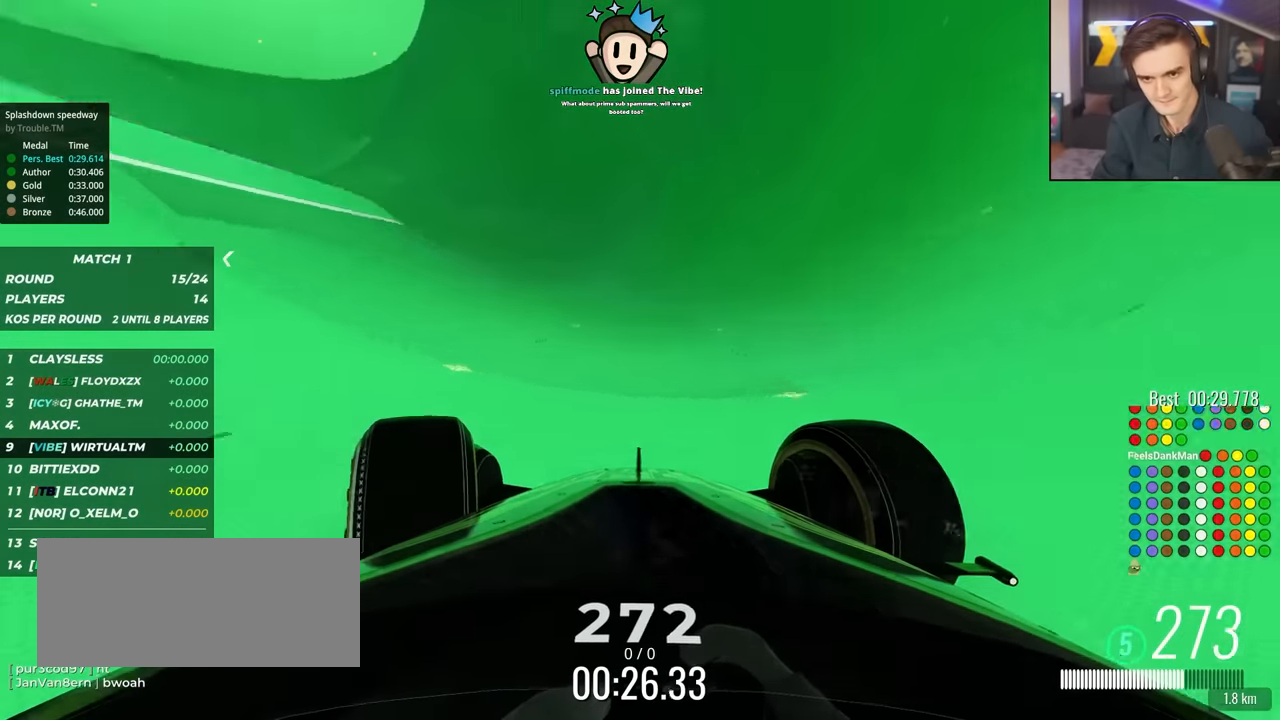
{"keys": ["right", "up"], "events": [[384, "left", "up"], [384, "right", "down"]]}
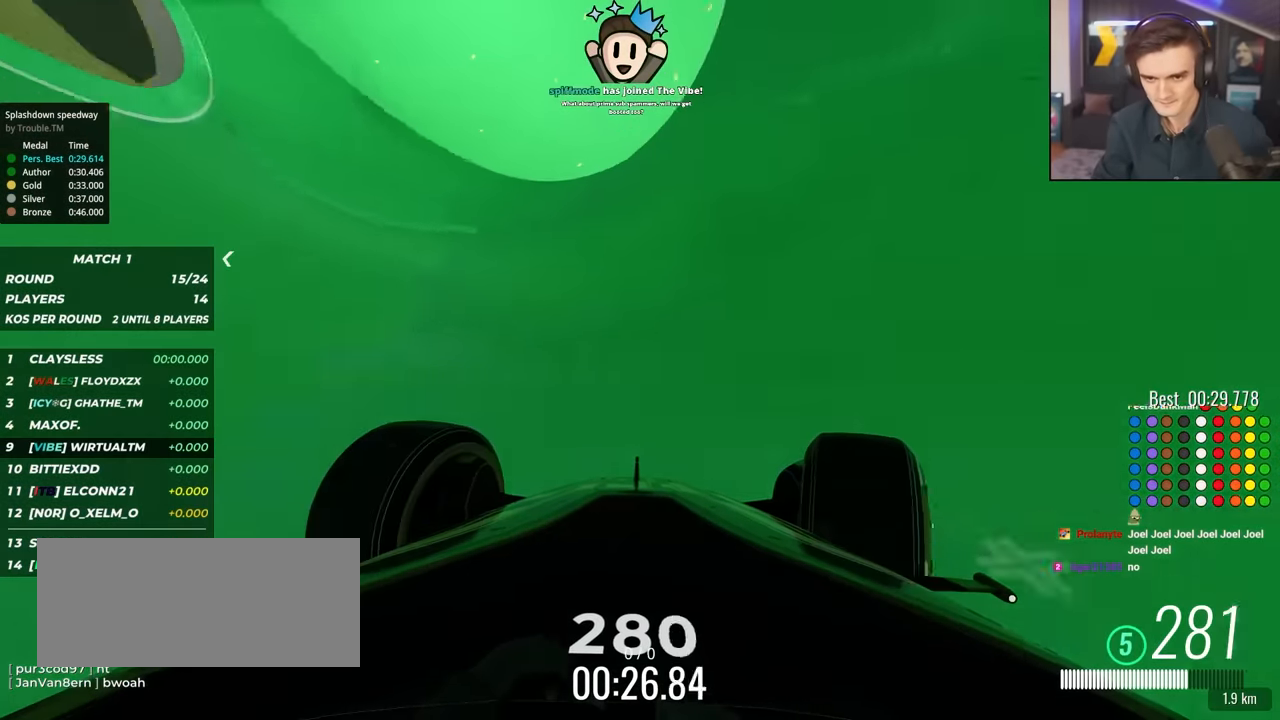
{"keys": ["right", "up"], "events": []}
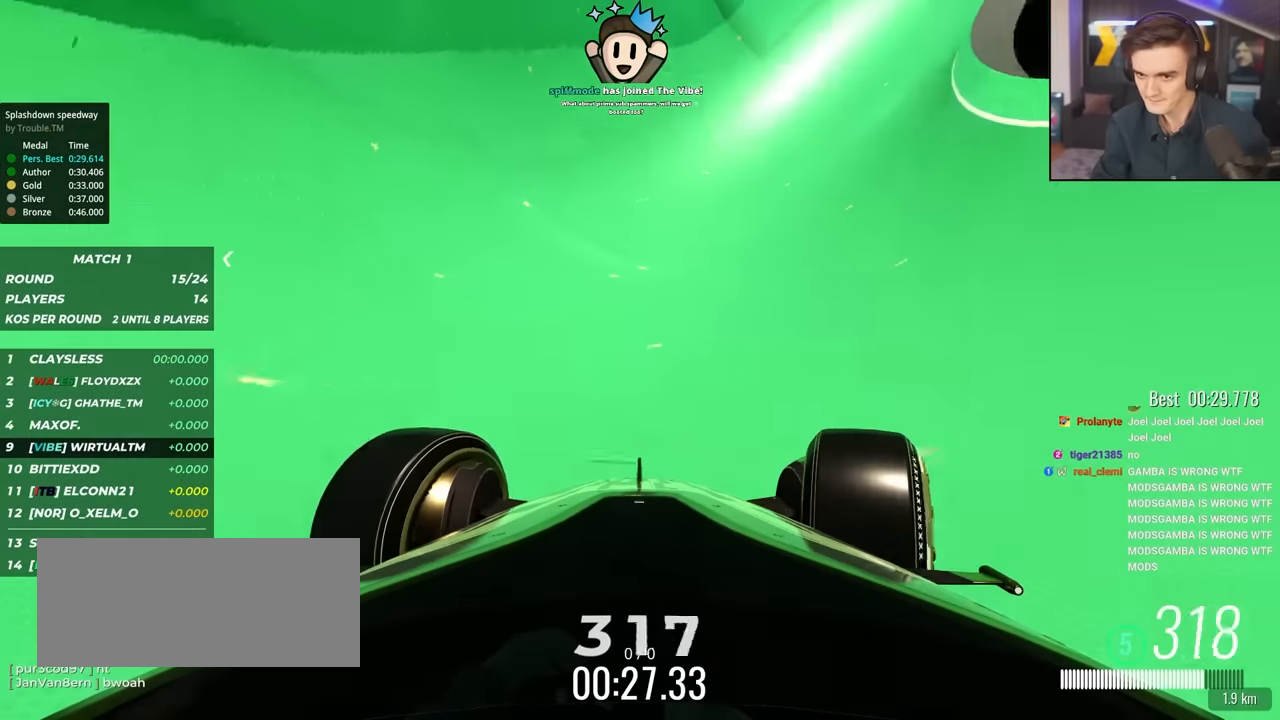
{"keys": ["right", "up"], "events": [[84, "up", "up"], [184, "up", "down"]]}
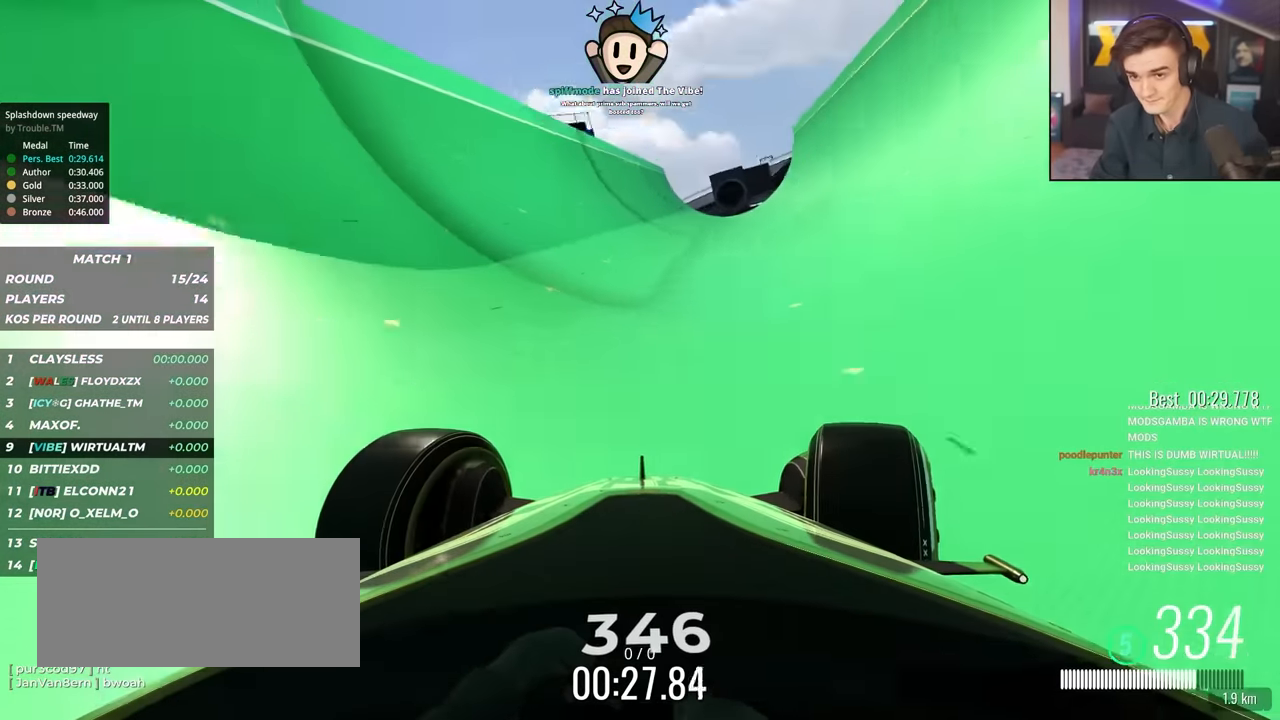
{"keys": ["up"], "events": [[250, "right", "up"], [334, "left", "down"], [384, "left", "up"]]}
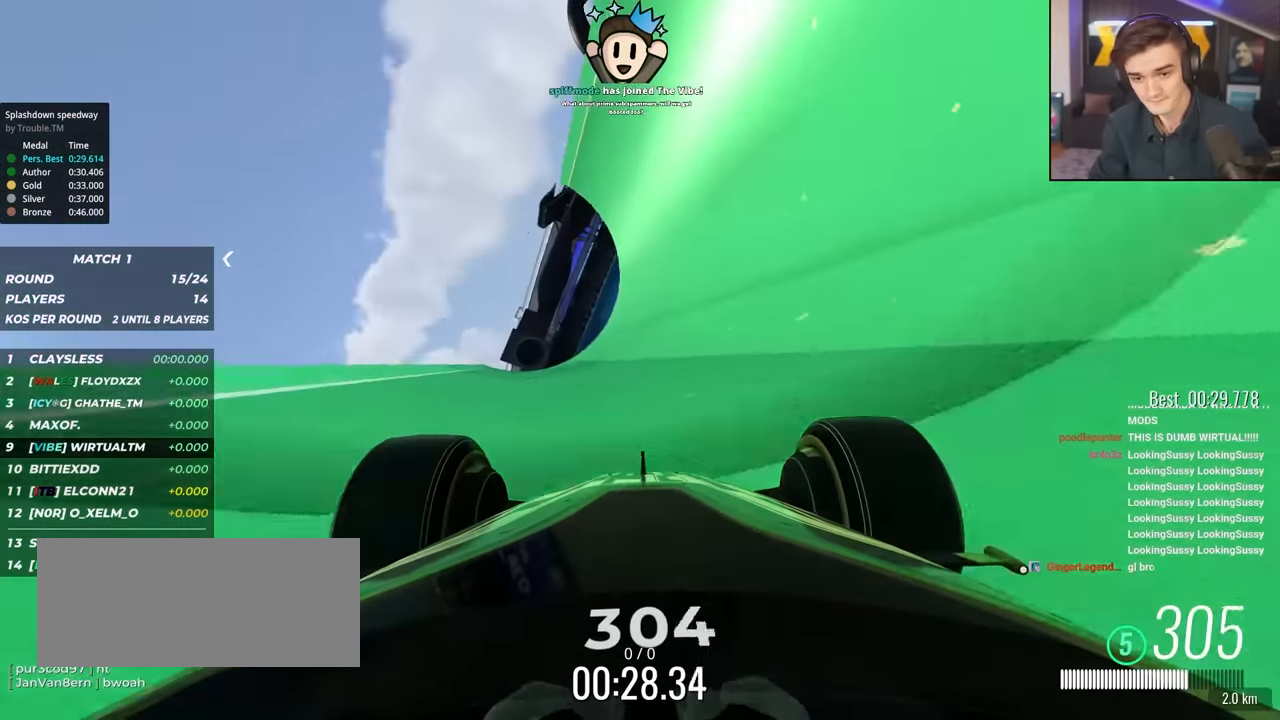
{"keys": ["up"], "events": [[67, "right", "down"], [300, "right", "up"]]}
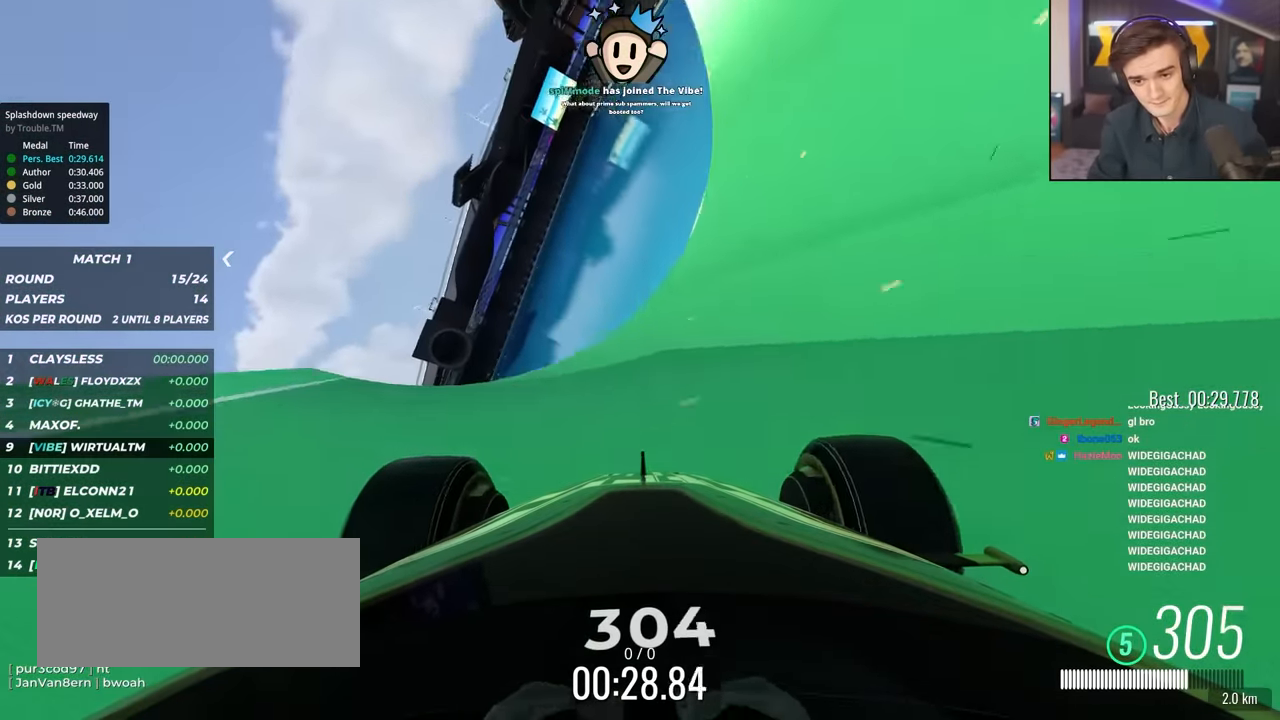
{"keys": ["up"], "events": [[34, "right", "down"], [134, "right", "up"]]}
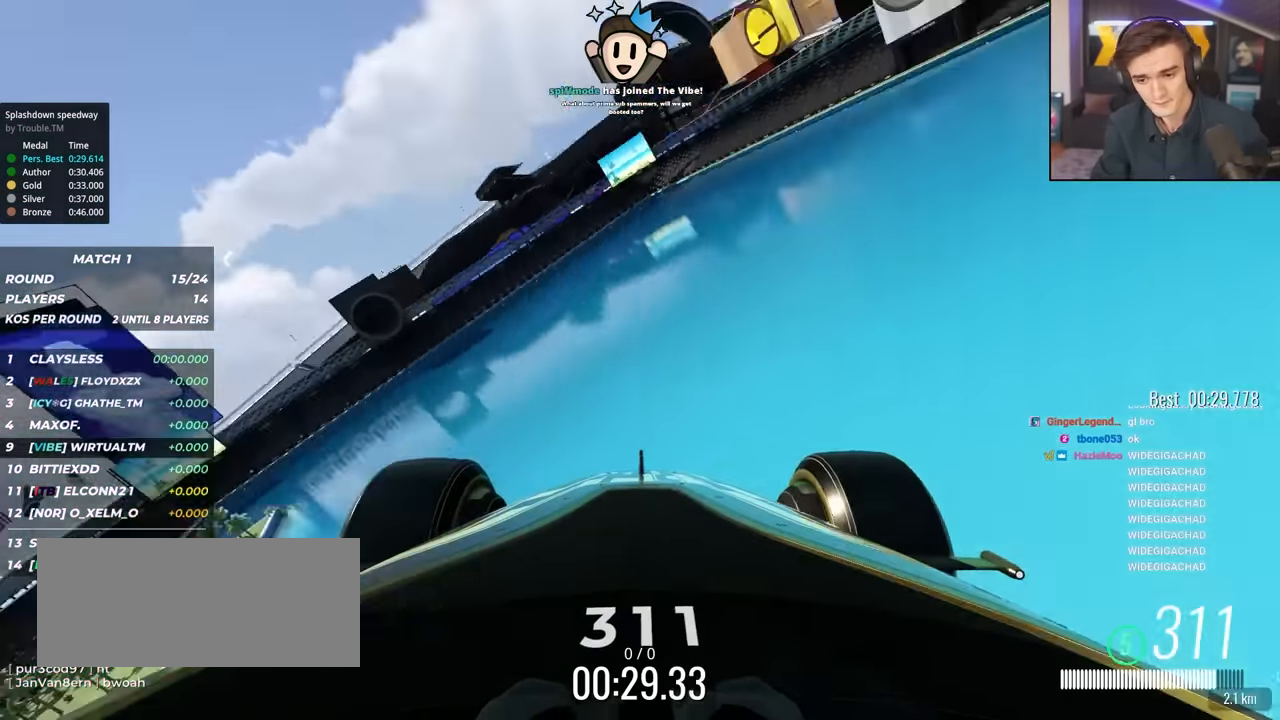
{"keys": ["up"], "events": []}
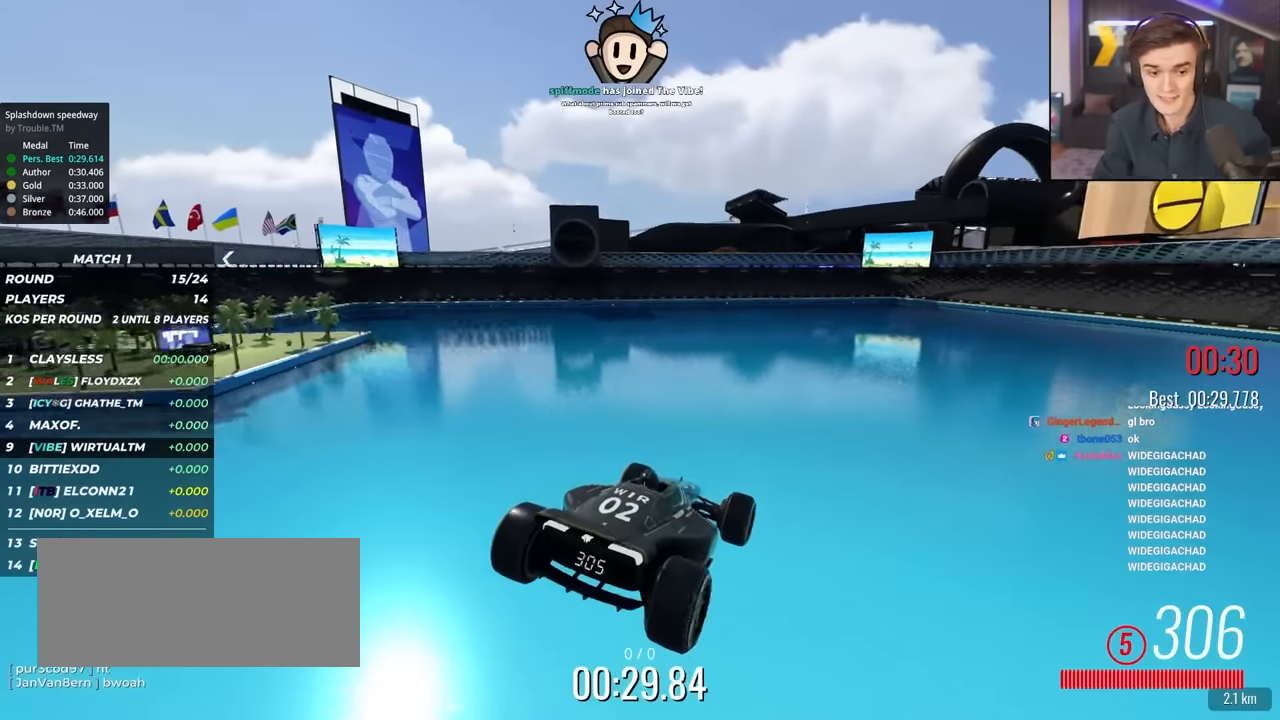
{"keys": ["up"], "events": []}
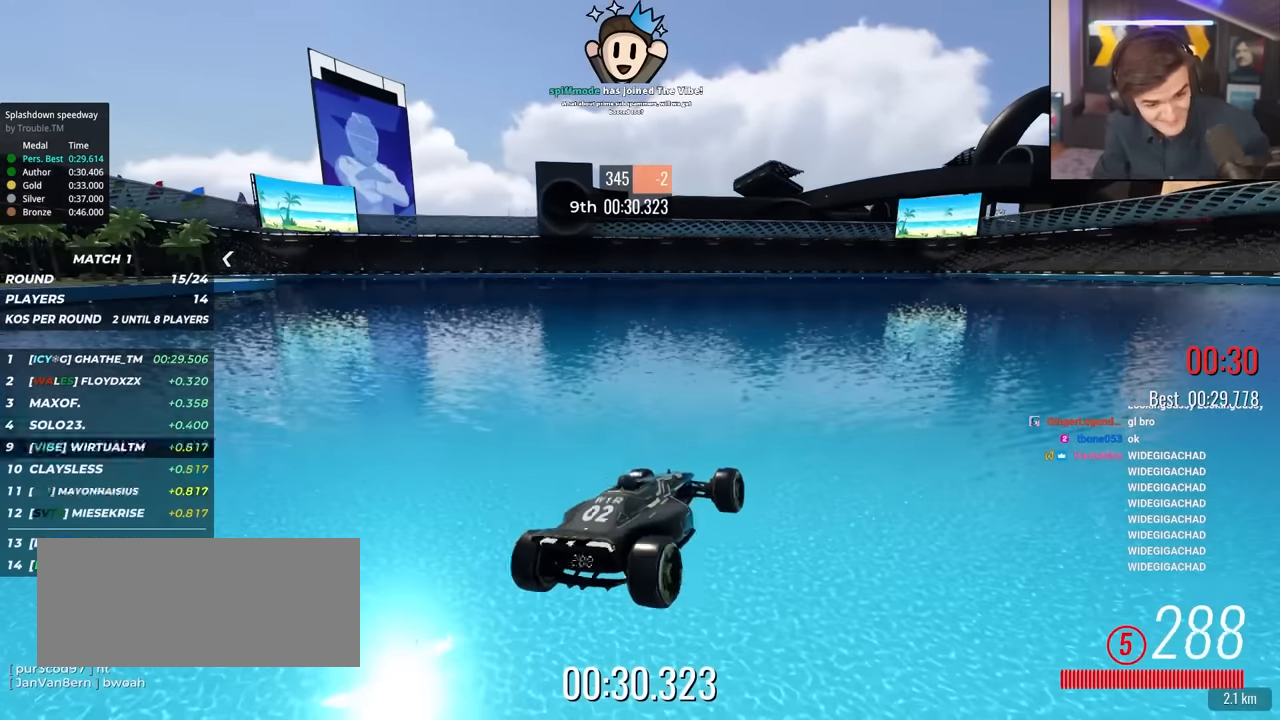
{"keys": ["up"], "events": []}
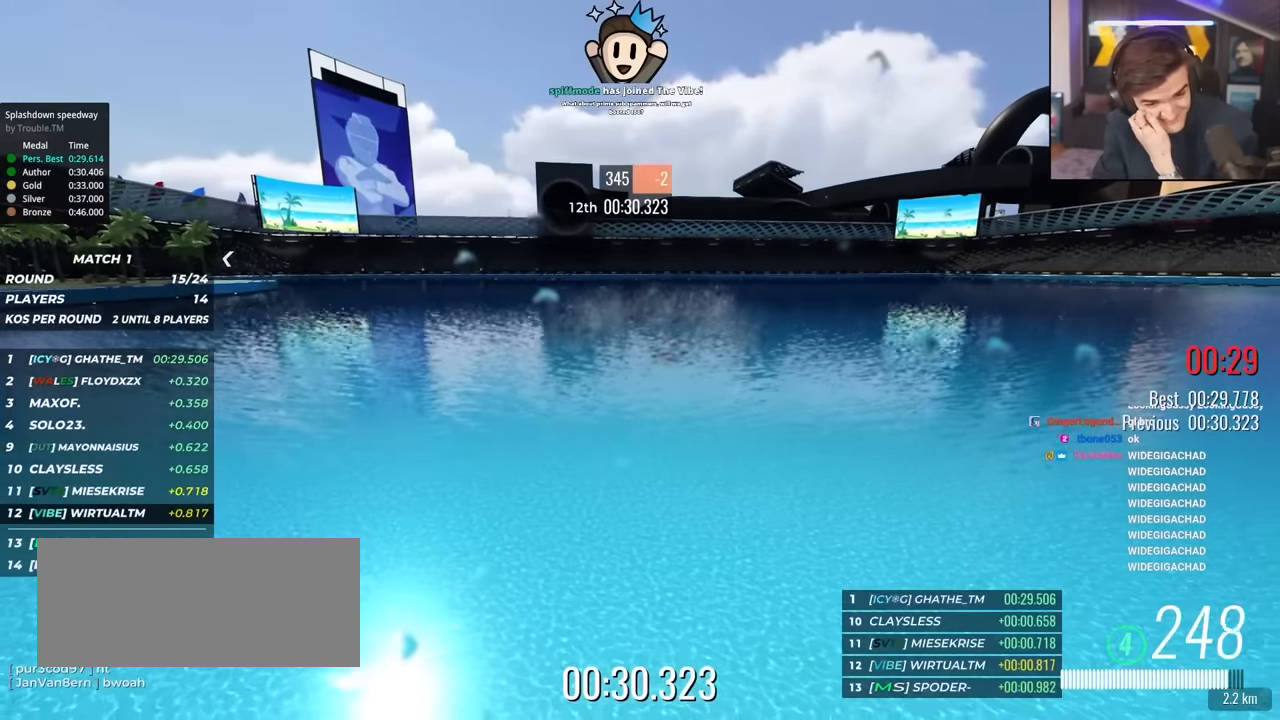
{"keys": ["up"], "events": []}
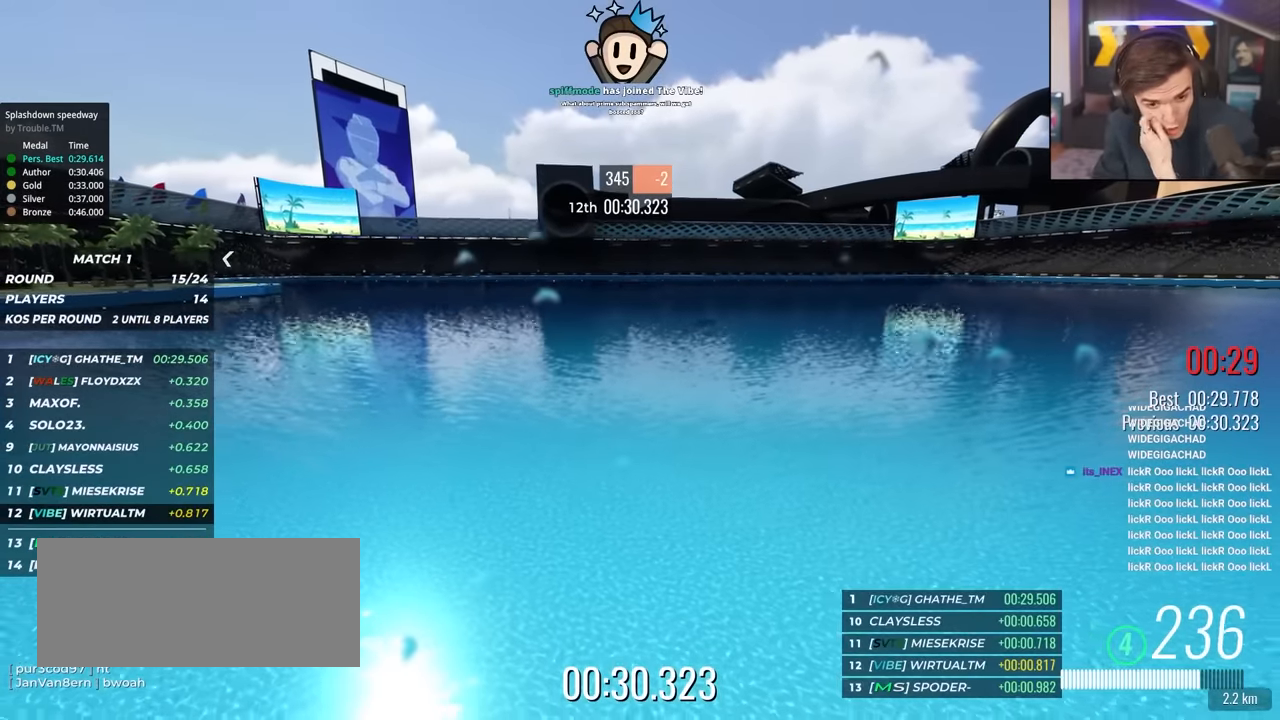
{"keys": [], "events": [[350, "up", "up"]]}